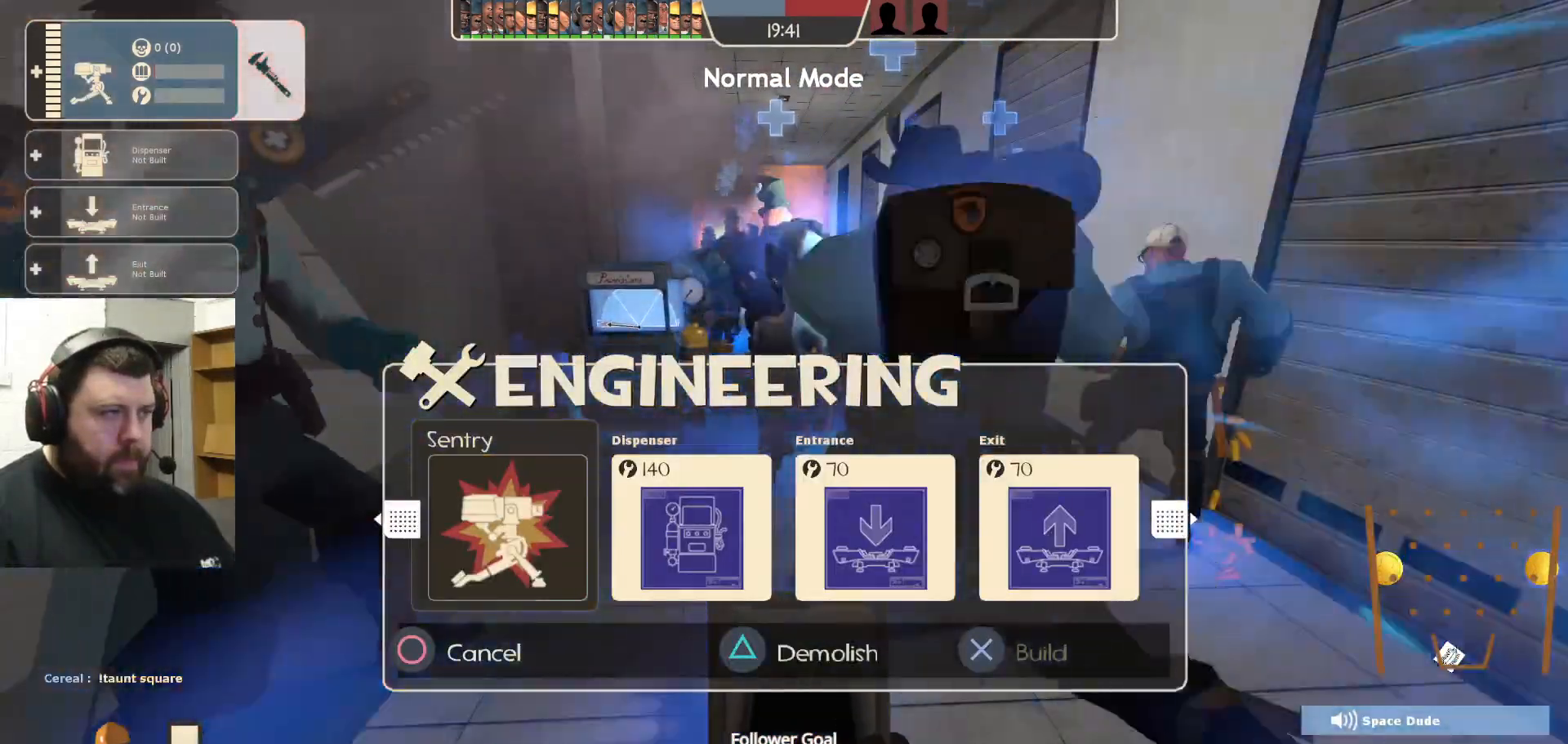
Gameplay with a controller (PlayStation layout); each line is a JSON object with the inputs held at the frame after it. "events" lists button and stick changes between this image and that frame as [ms after this image, input, new state], when the widget could be followed in between.
{"buttons": ["R2"], "left_stick": "center", "right_stick": "center", "events": [[67, "left_stick", "right"], [167, "left_stick", "center"], [333, "DPAD_RIGHT", "down"], [383, "DPAD_RIGHT", "up"], [467, "R2", "down"]]}
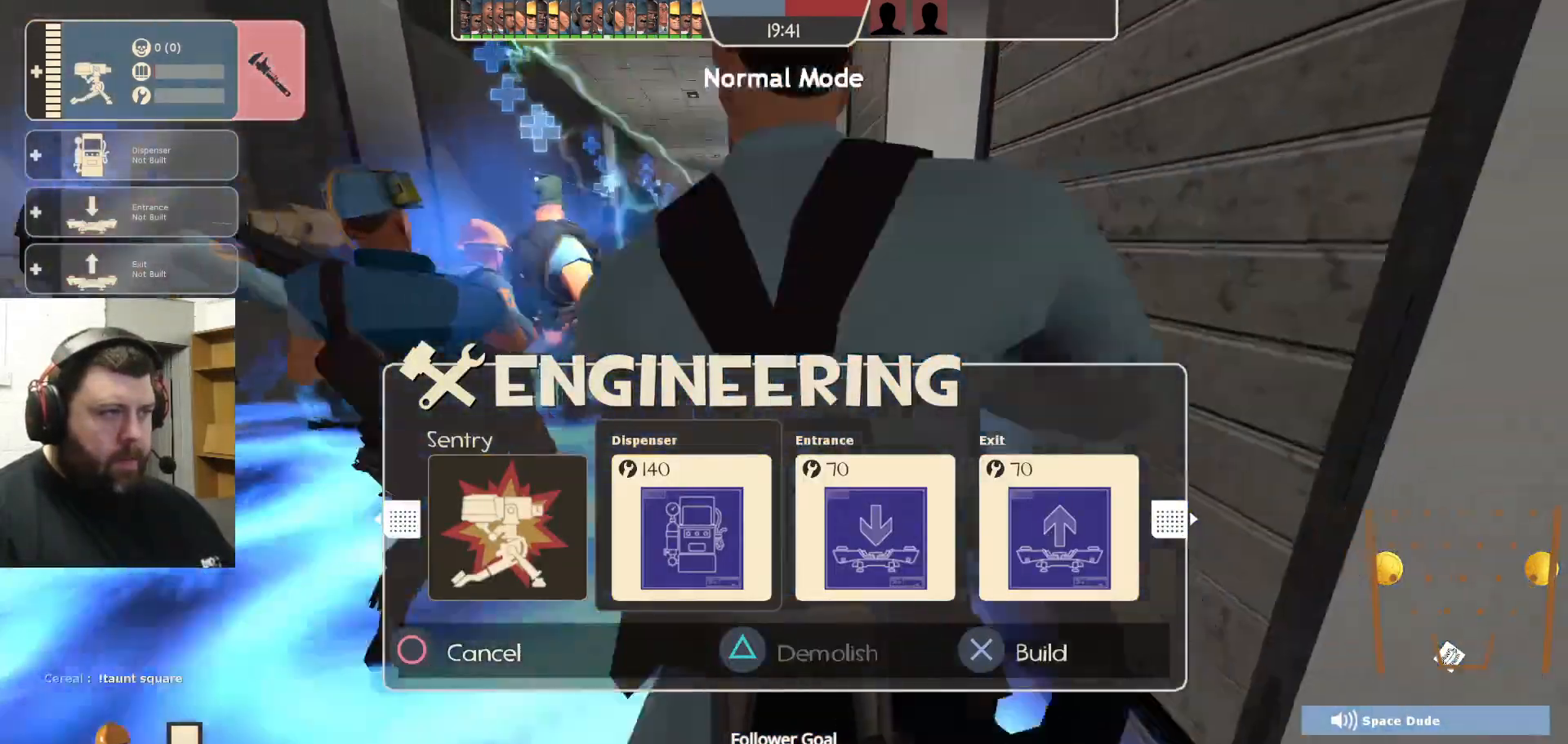
{"buttons": ["R2"], "left_stick": "center", "right_stick": "center", "events": [[117, "R2", "up"], [117, "left_stick", "up-left"], [267, "left_stick", "center"], [300, "R2", "down"]]}
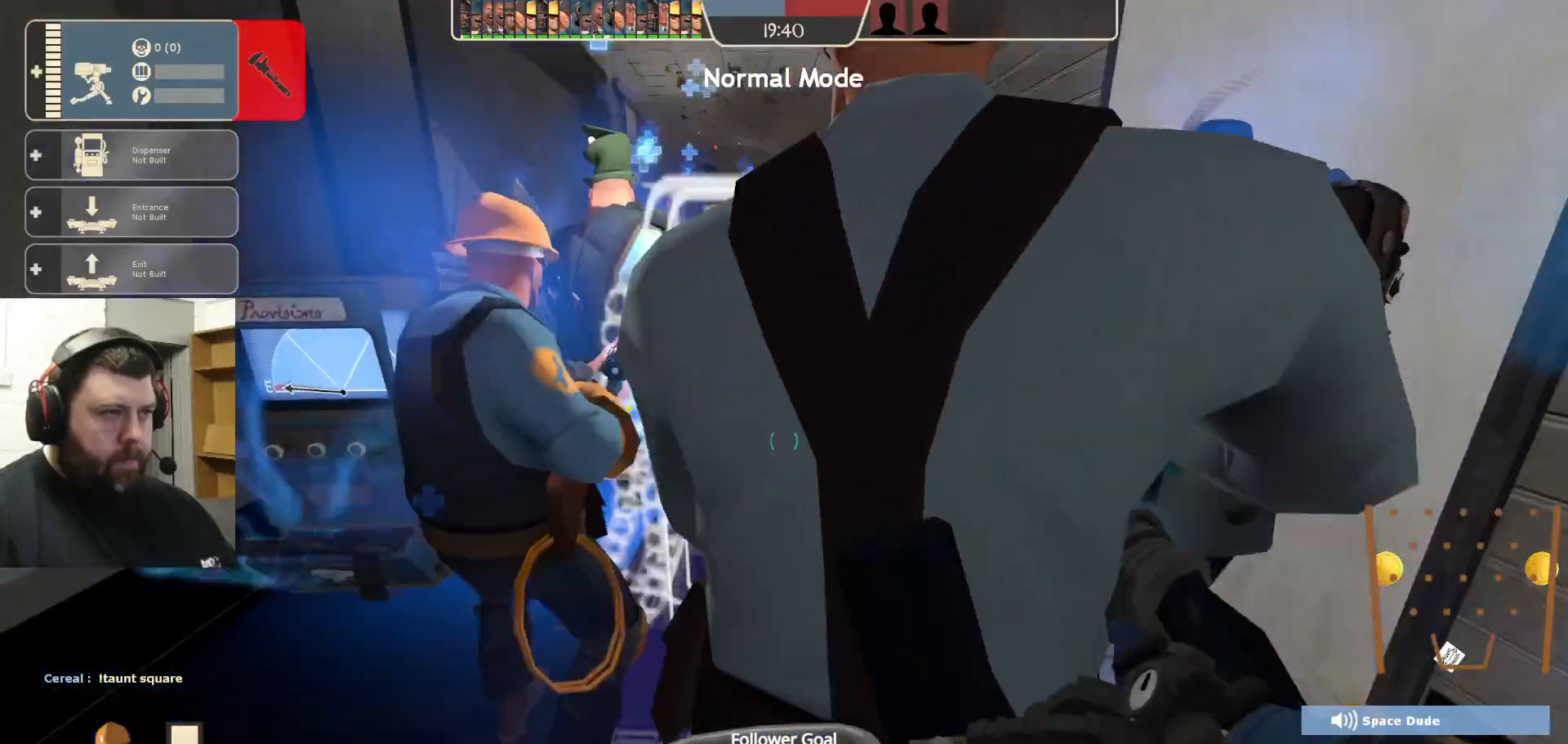
{"buttons": ["R2"], "left_stick": "center", "right_stick": "center", "events": [[333, "left_stick", "down"], [450, "left_stick", "center"]]}
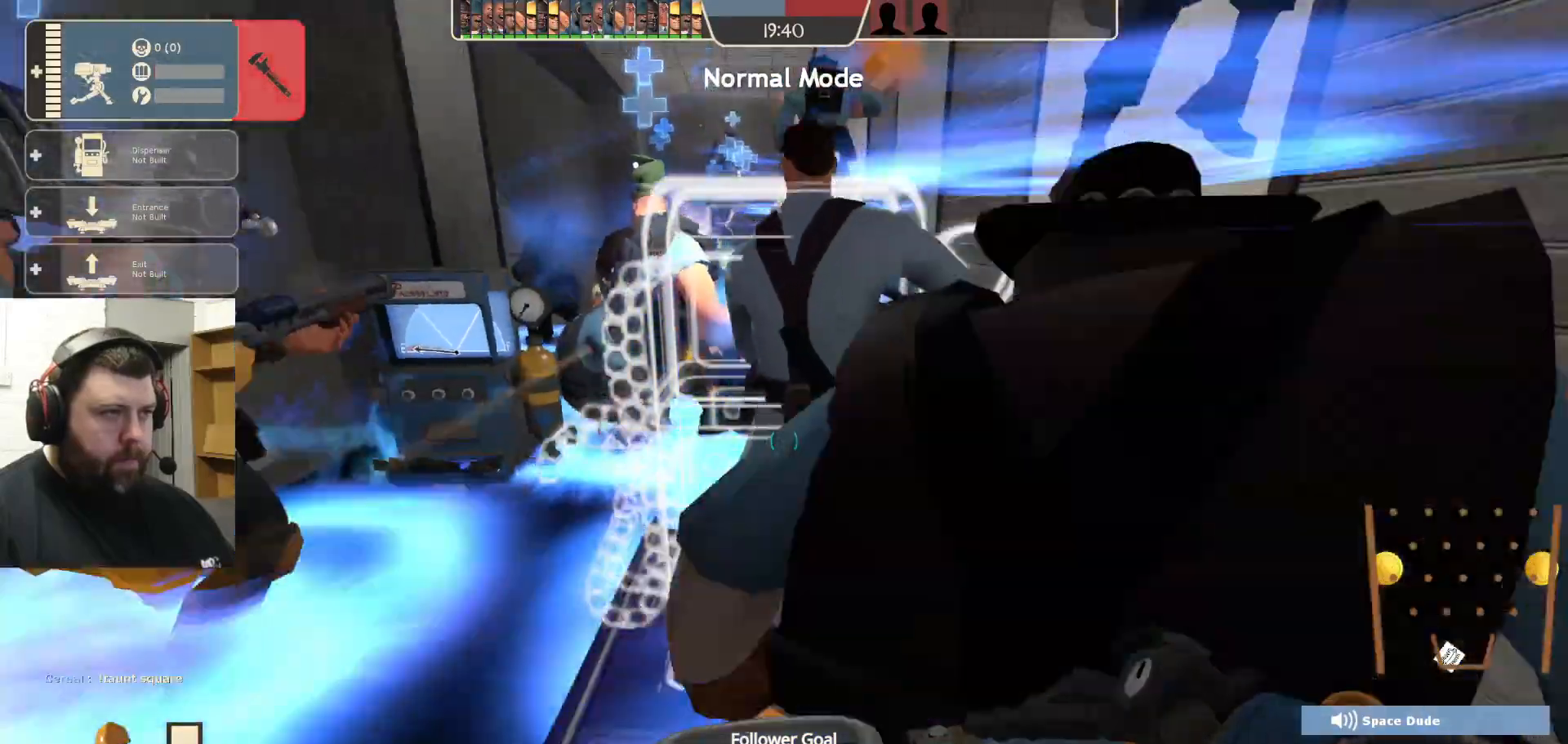
{"buttons": ["R2"], "left_stick": "center", "right_stick": "center", "events": [[133, "left_stick", "up"], [150, "R2", "up"], [267, "R2", "down"], [367, "R2", "up"], [383, "left_stick", "center"], [417, "R2", "down"]]}
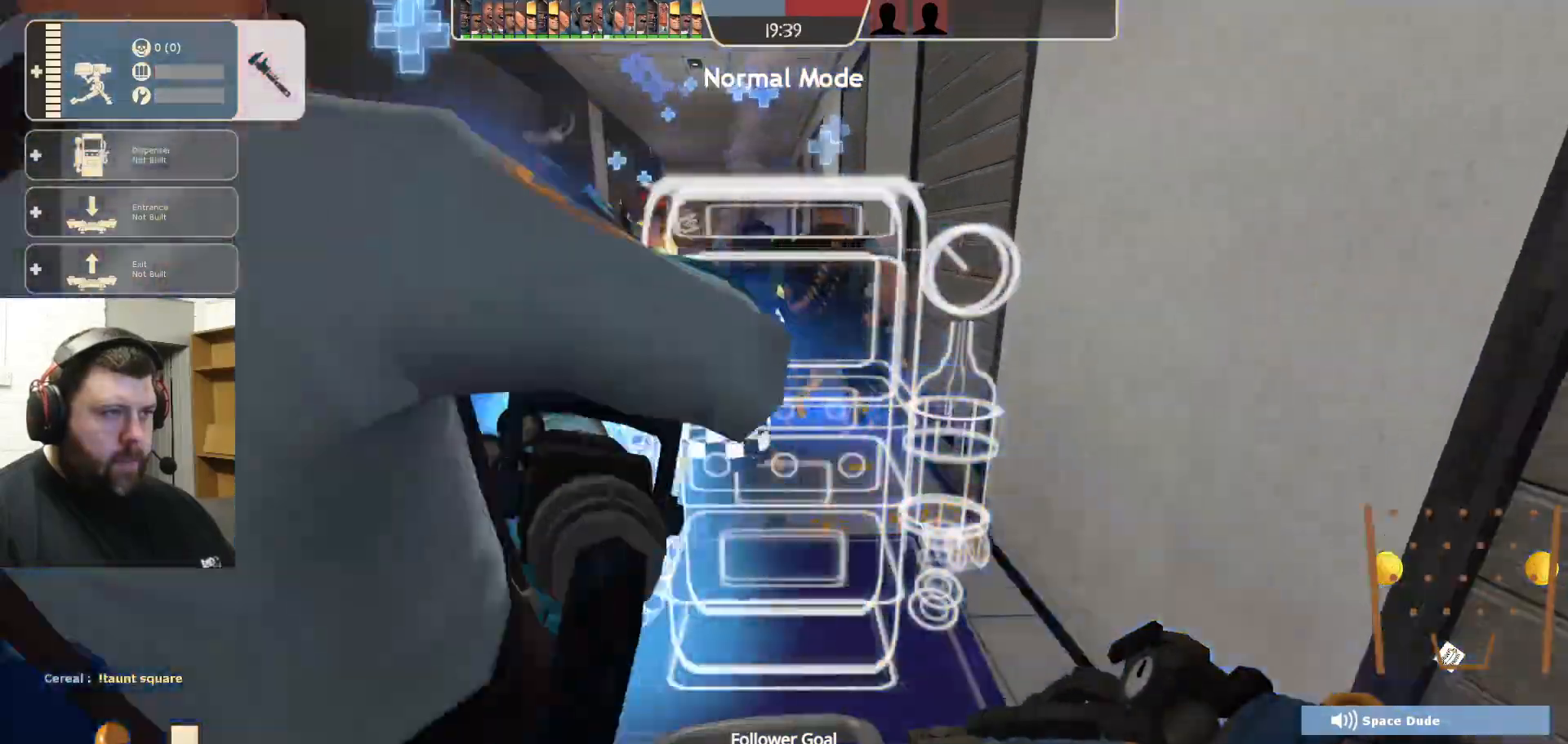
{"buttons": ["R2"], "left_stick": "up", "right_stick": "center", "events": [[267, "left_stick", "down"], [400, "left_stick", "center"], [483, "left_stick", "up"]]}
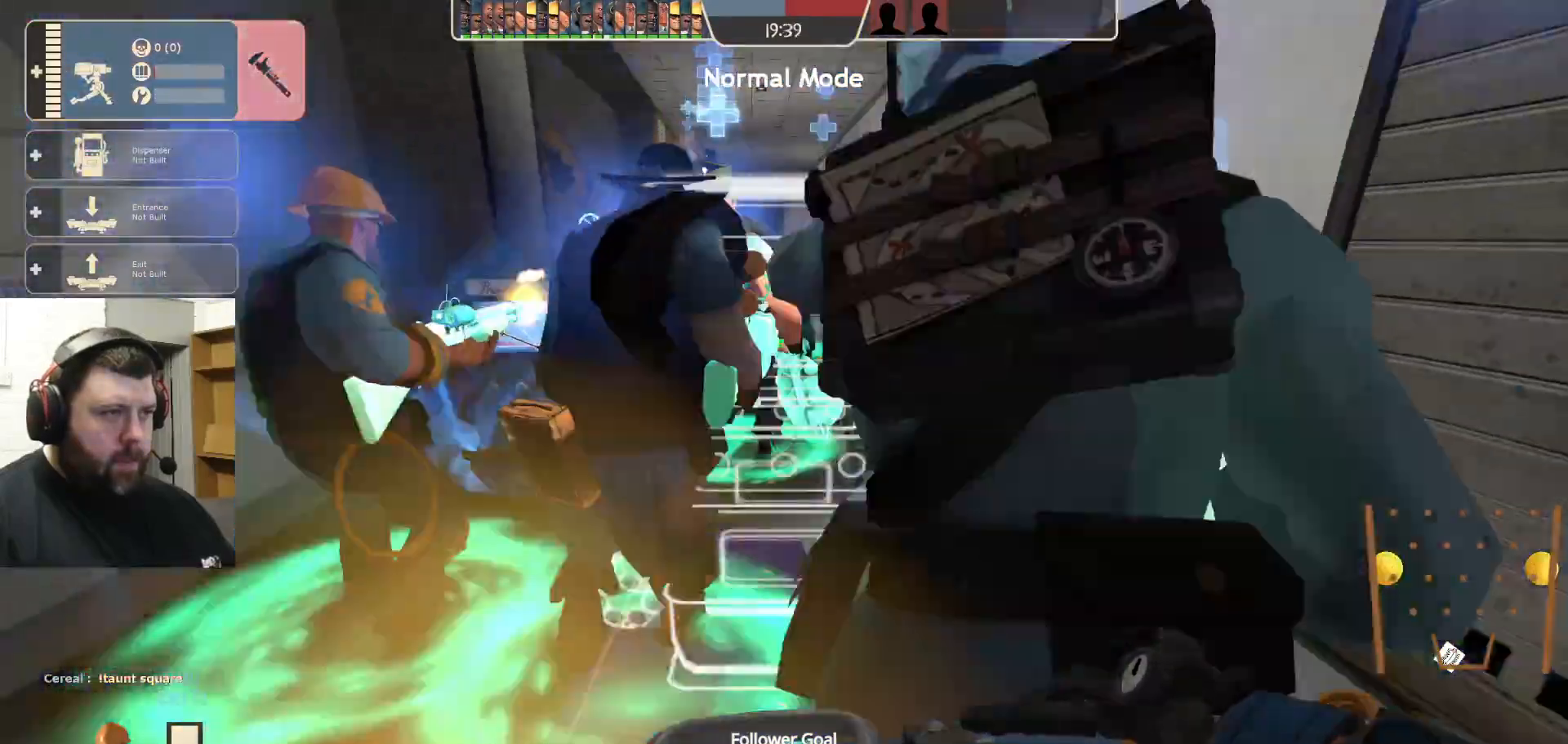
{"buttons": ["R2"], "left_stick": "up-right", "right_stick": "center", "events": [[33, "left_stick", "center"], [350, "left_stick", "down-right"], [450, "left_stick", "up-right"]]}
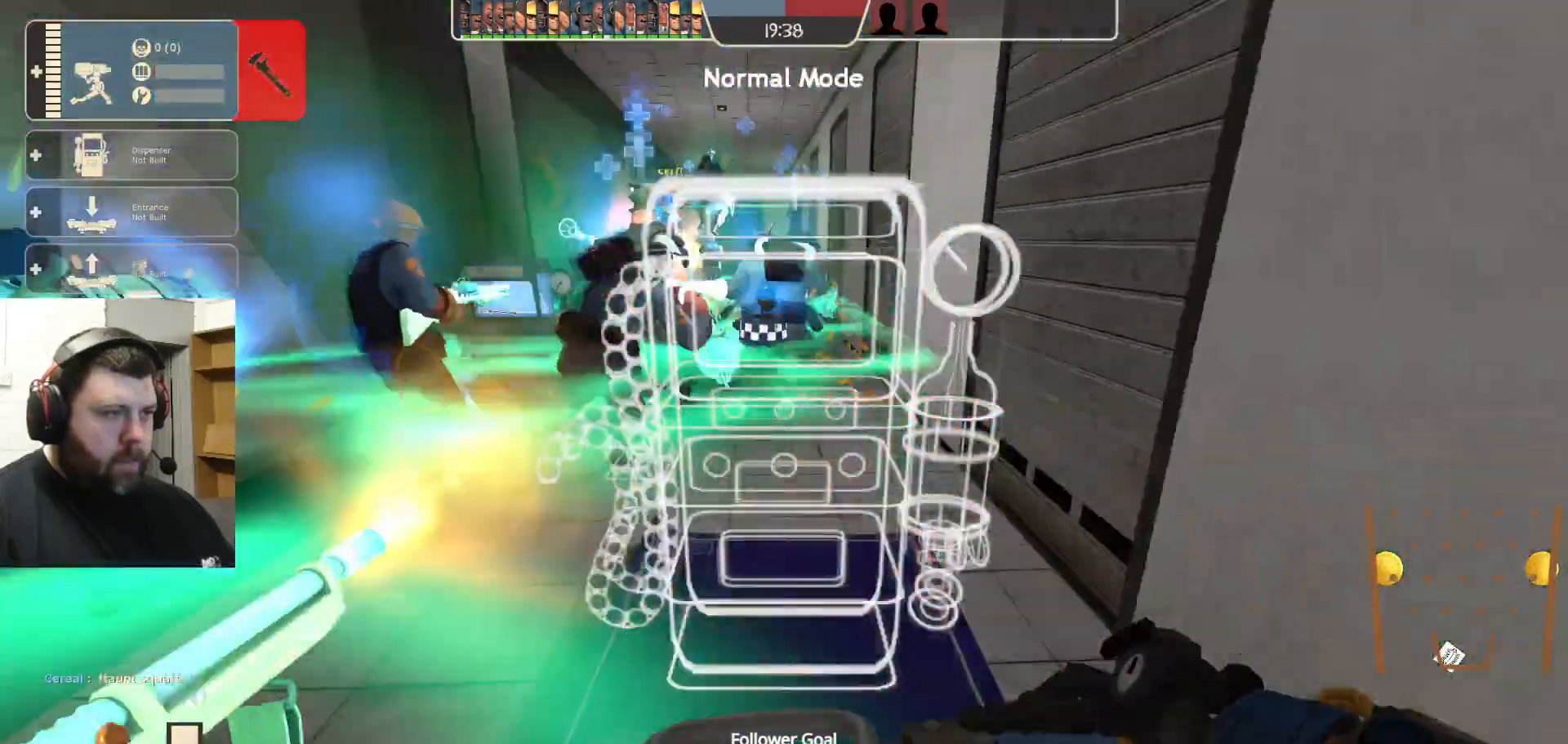
{"buttons": ["R2"], "left_stick": "left", "right_stick": "center", "events": [[17, "left_stick", "up"], [117, "left_stick", "up-left"], [250, "left_stick", "center"], [333, "R1", "down"], [400, "R1", "up"], [483, "left_stick", "left"]]}
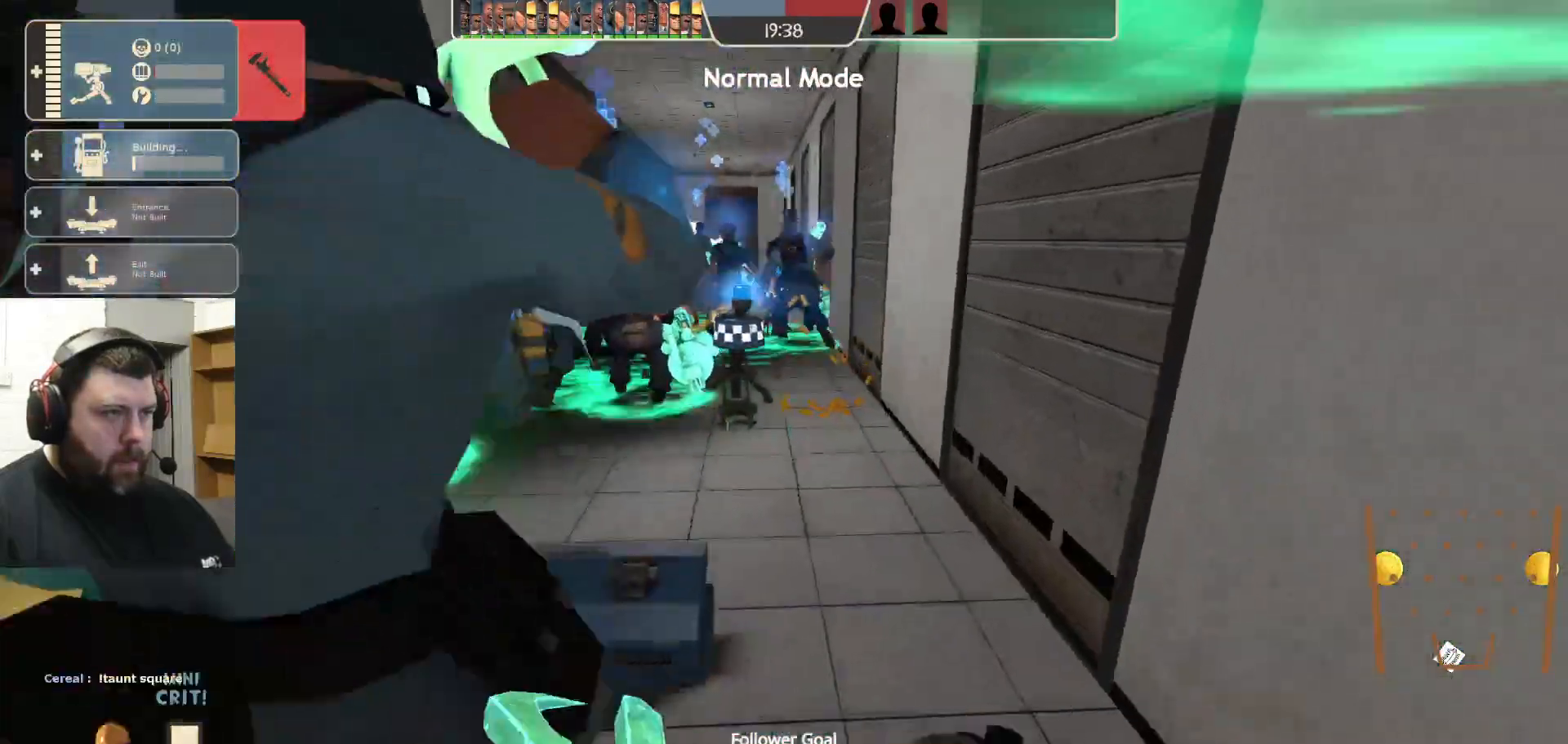
{"buttons": ["R1", "R2"], "left_stick": "center", "right_stick": "center", "events": [[83, "left_stick", "center"], [333, "R1", "down"]]}
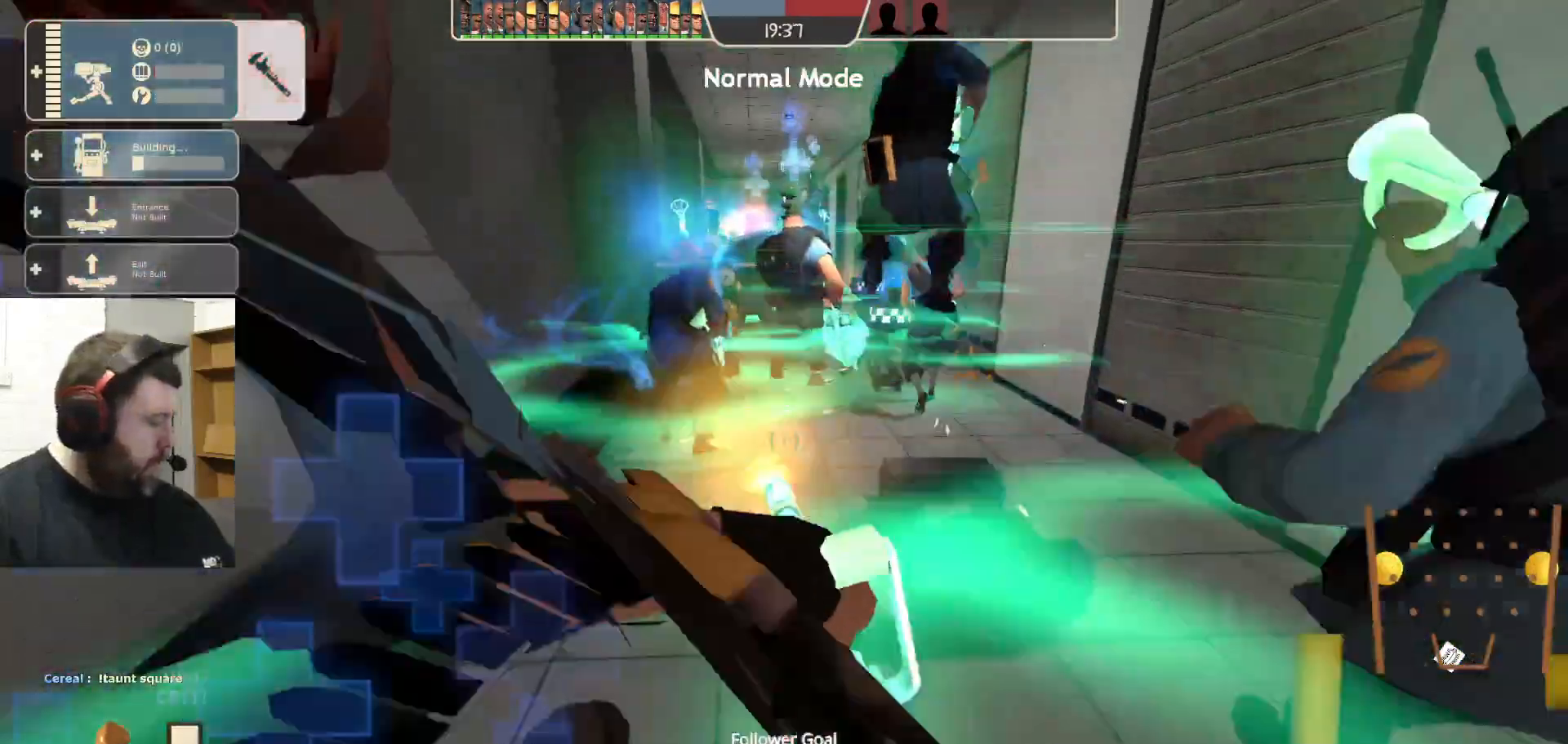
{"buttons": ["R1", "R2"], "left_stick": "center", "right_stick": "center"}
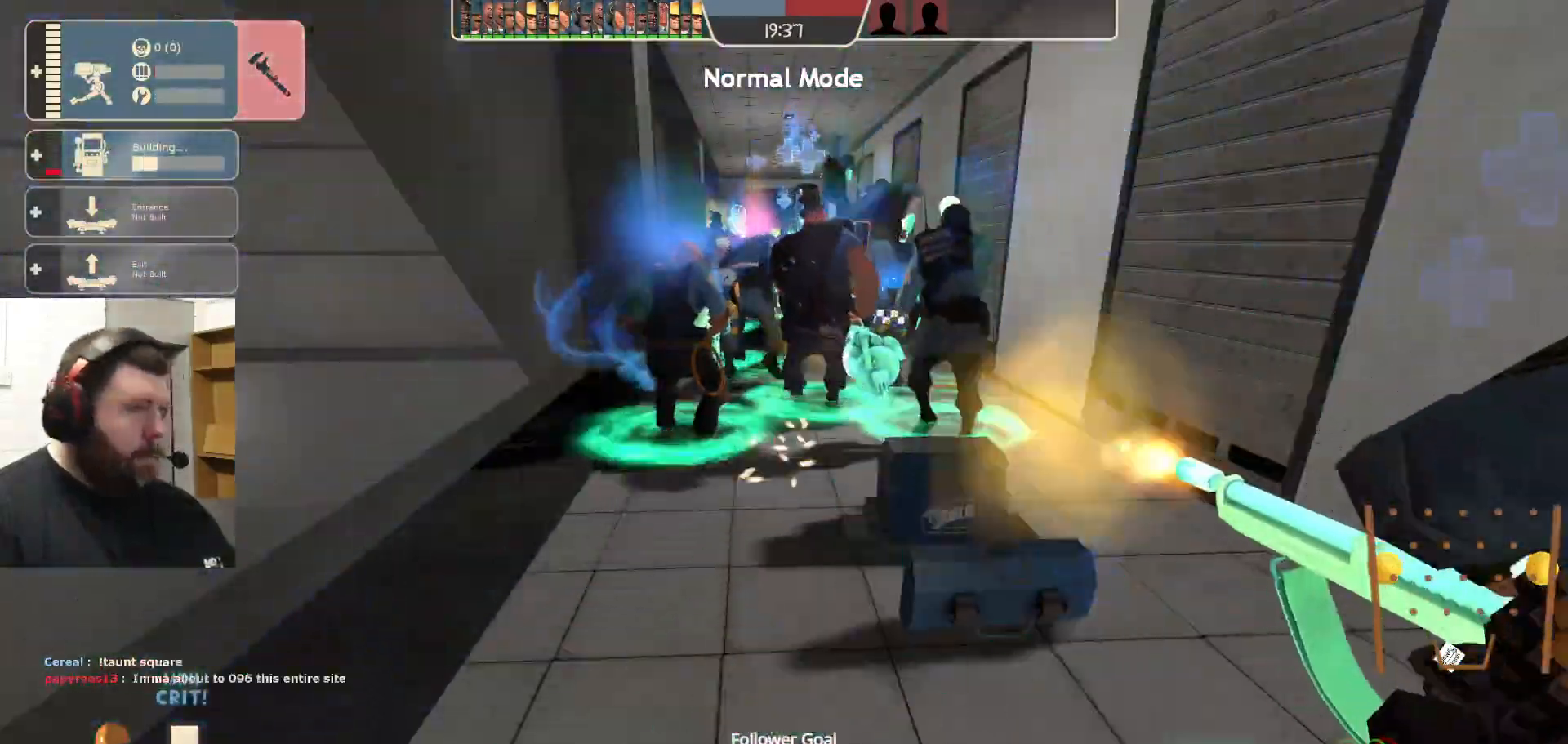
{"buttons": ["R2"], "left_stick": "center", "right_stick": "center", "events": [[100, "R1", "up"]]}
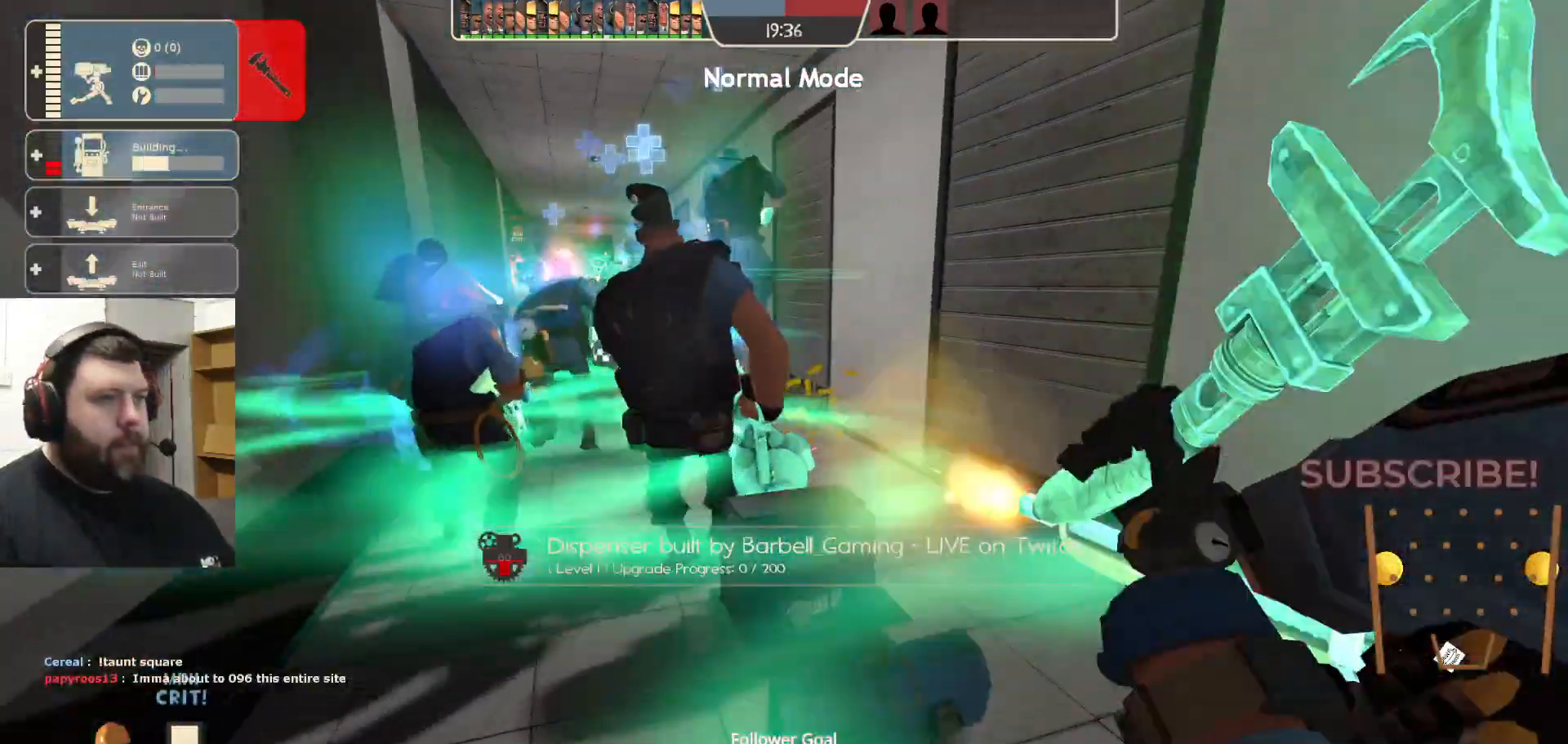
{"buttons": ["R2"], "left_stick": "center", "right_stick": "center", "events": [[67, "R1", "down"], [150, "R1", "up"], [233, "R1", "down"], [300, "R1", "up"]]}
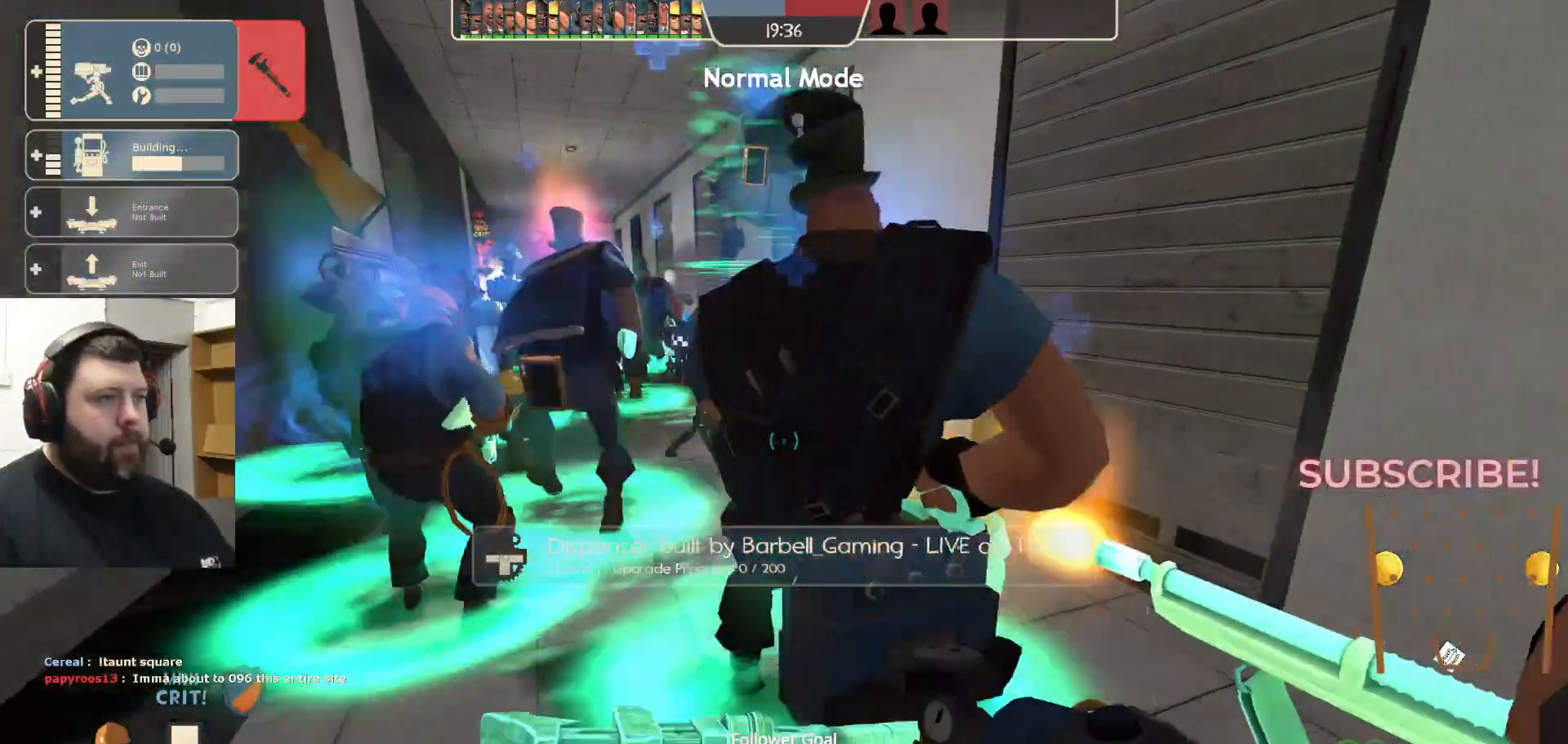
{"buttons": ["R2"], "left_stick": "center", "right_stick": "center", "events": []}
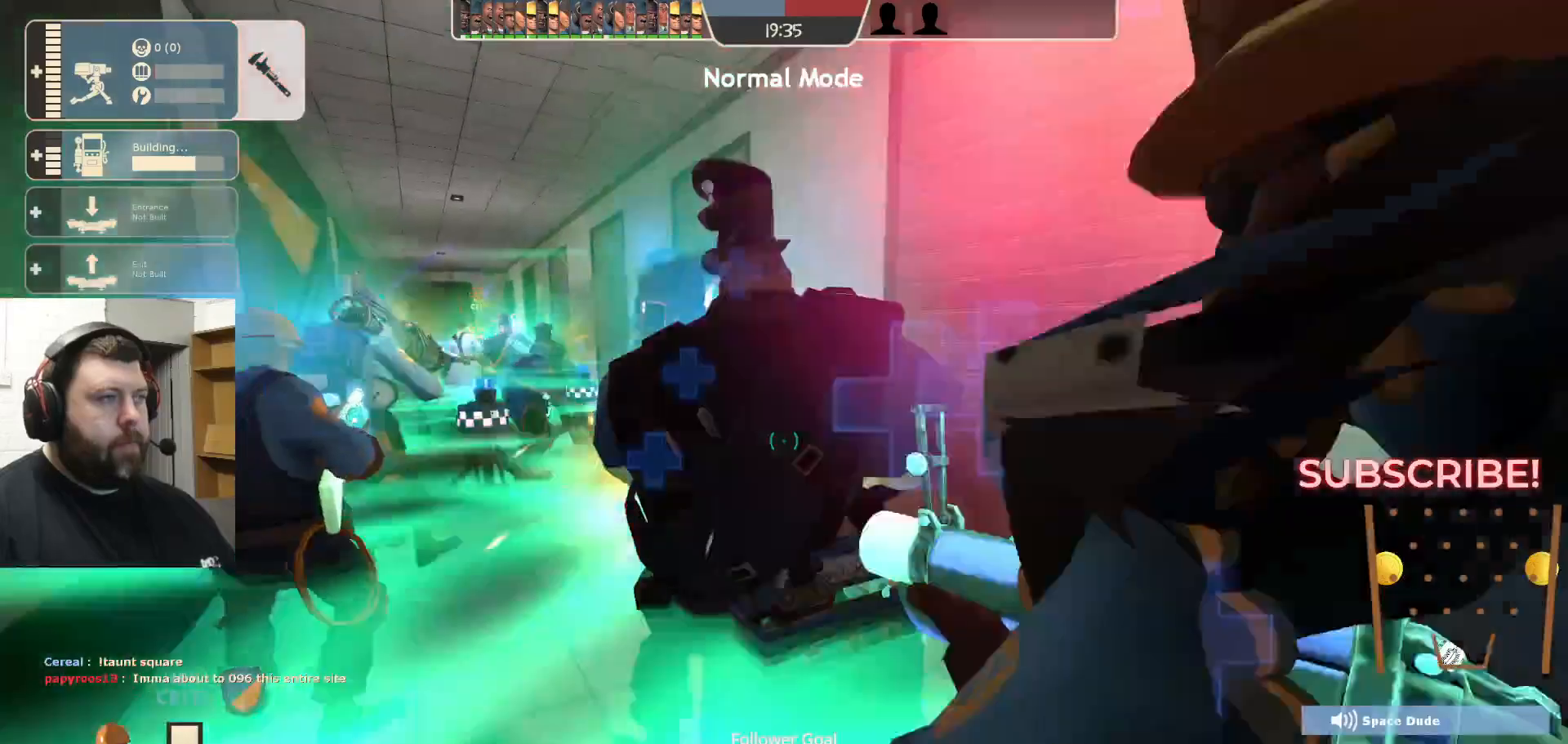
{"buttons": [], "left_stick": "center", "right_stick": "center", "events": [[283, "R2", "up"], [300, "right_stick", "left"], [350, "right_stick", "center"], [433, "R1", "down"], [467, "R1", "up"]]}
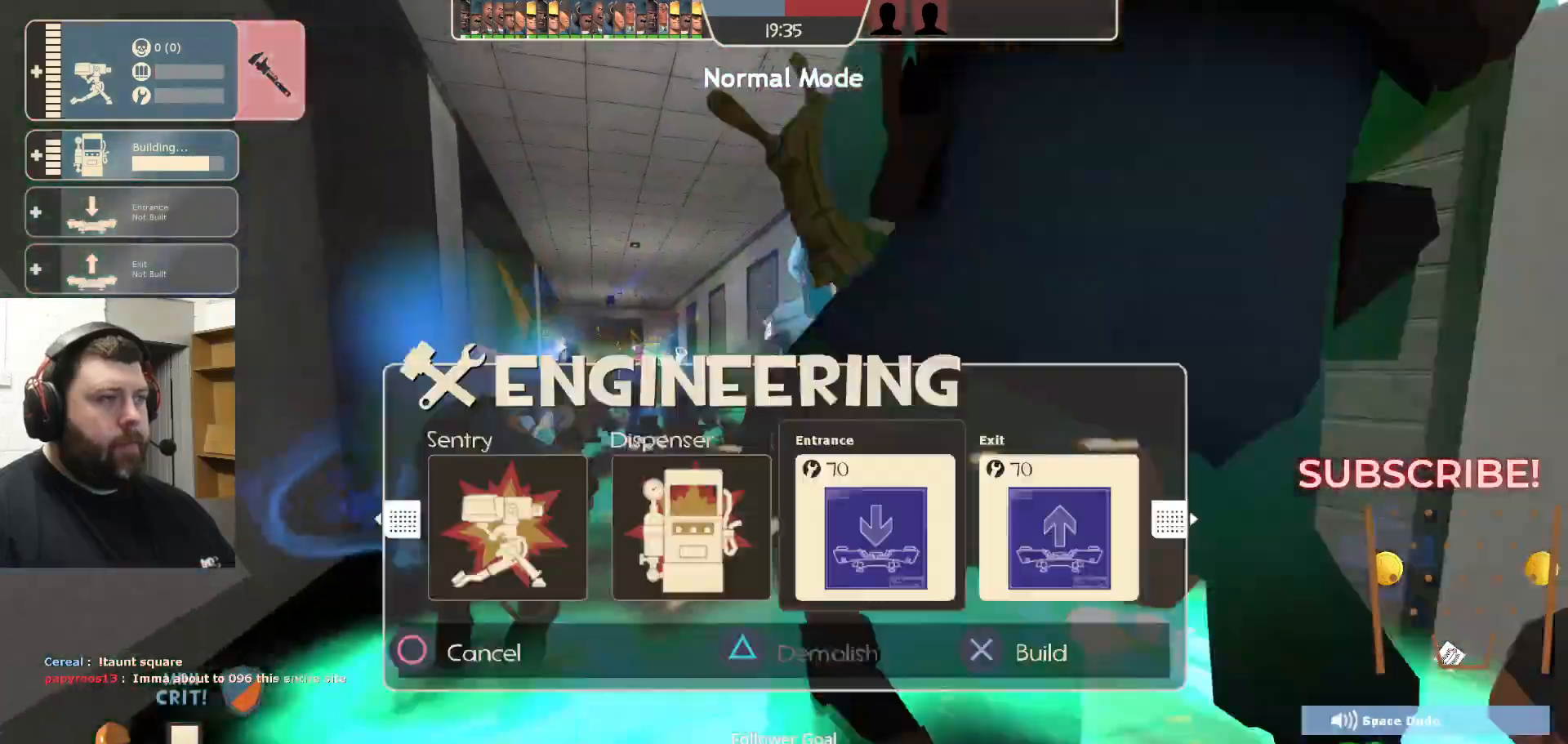
{"buttons": ["R2"], "left_stick": "center", "right_stick": "center", "events": [[33, "R1", "down"], [133, "right_stick", "left"], [200, "right_stick", "center"], [250, "R1", "up"], [433, "R2", "down"]]}
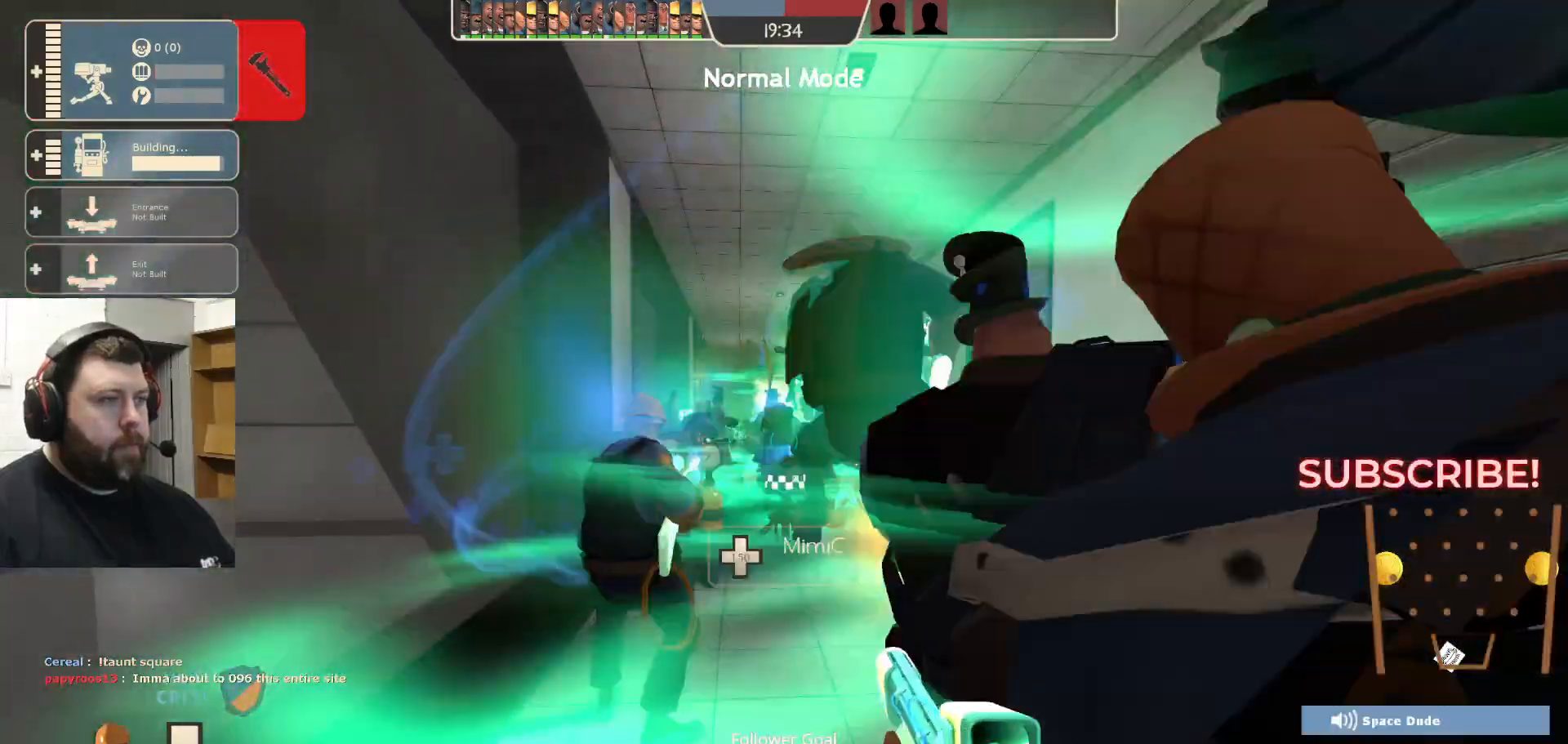
{"buttons": ["R2"], "left_stick": "center", "right_stick": "center", "events": []}
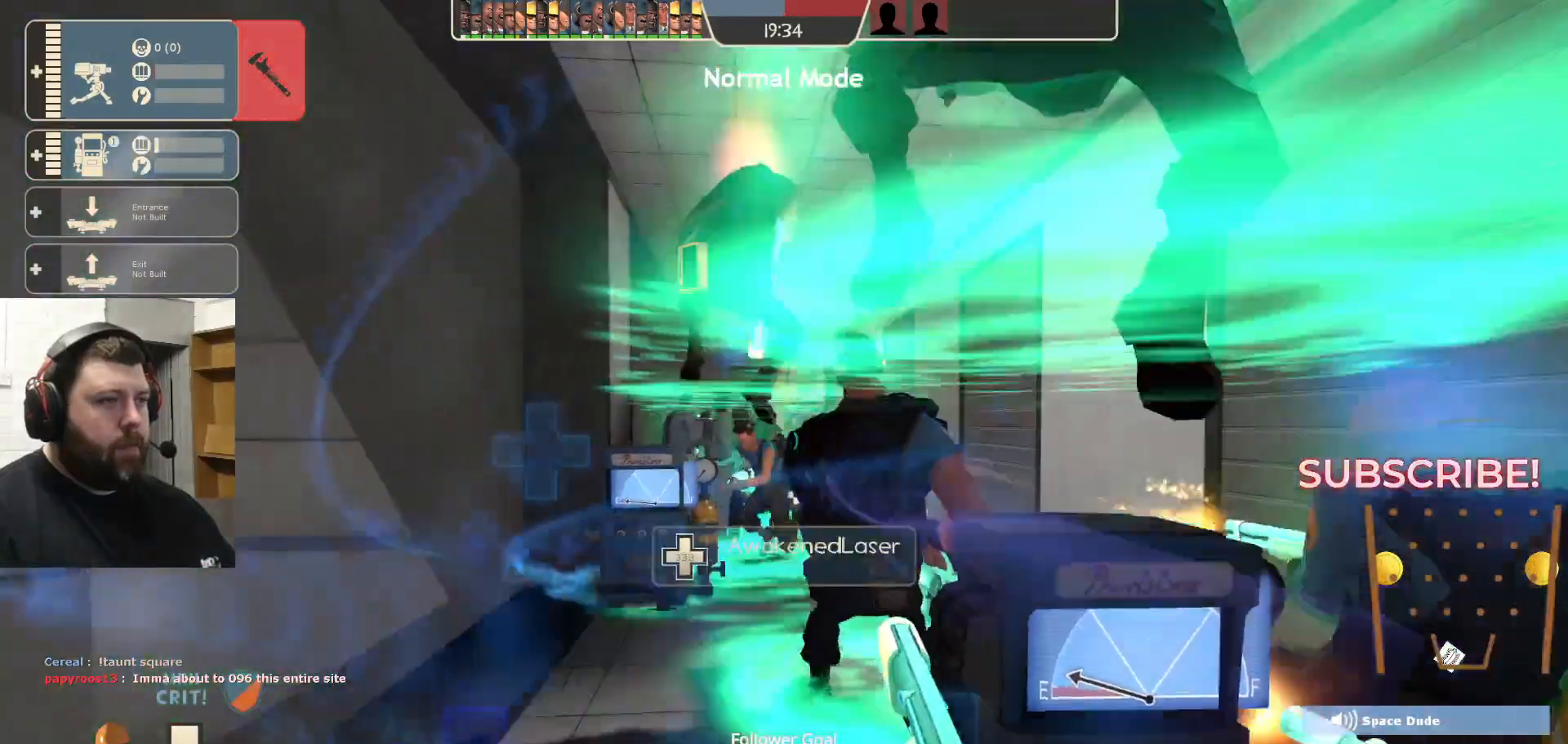
{"buttons": ["R1", "R2"], "left_stick": "right", "right_stick": "center", "events": [[150, "R1", "down"], [250, "R1", "up"], [400, "R1", "down"], [500, "left_stick", "right"]]}
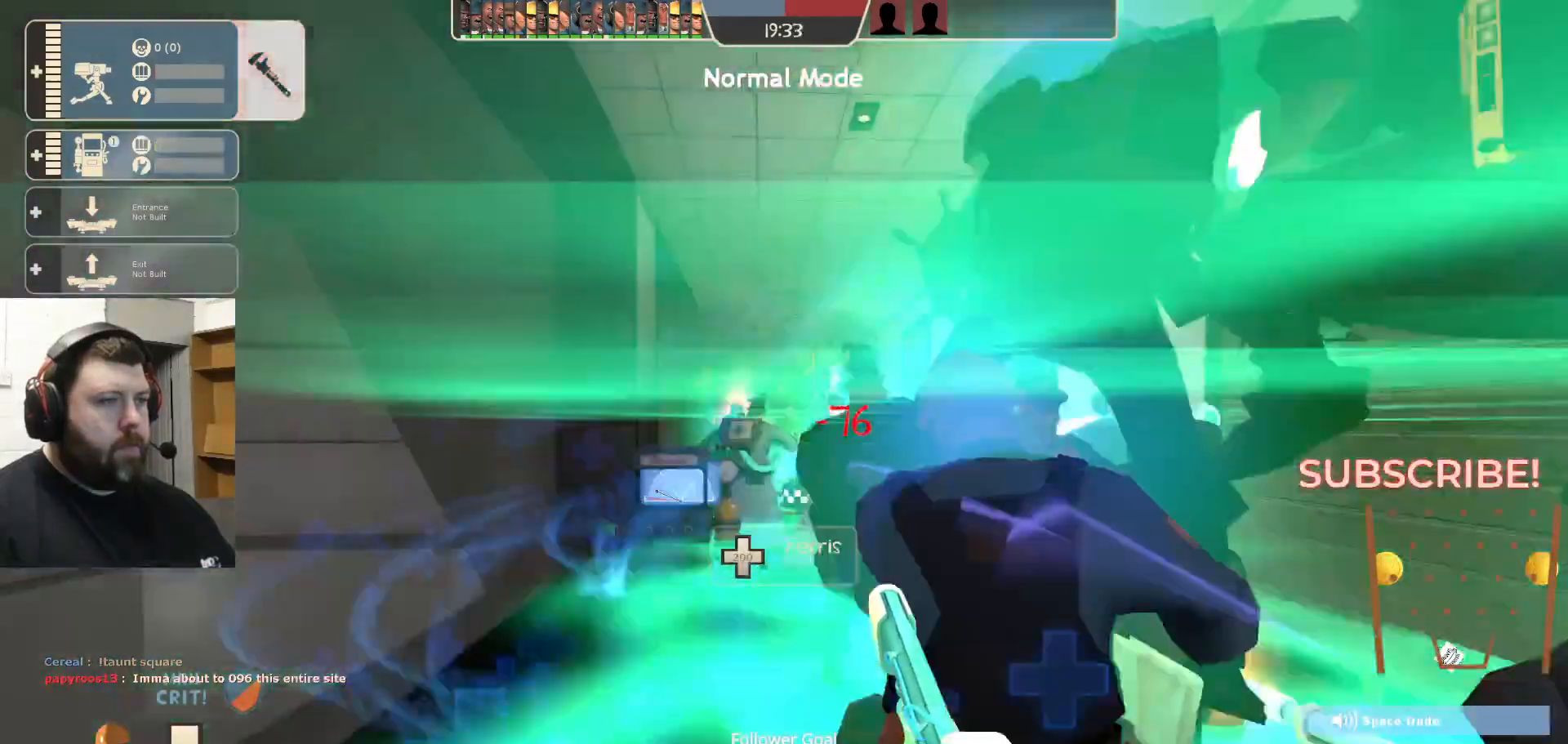
{"buttons": ["R1", "R2"], "left_stick": "down", "right_stick": "center", "events": [[50, "R1", "up"], [100, "left_stick", "down"], [300, "R1", "down"]]}
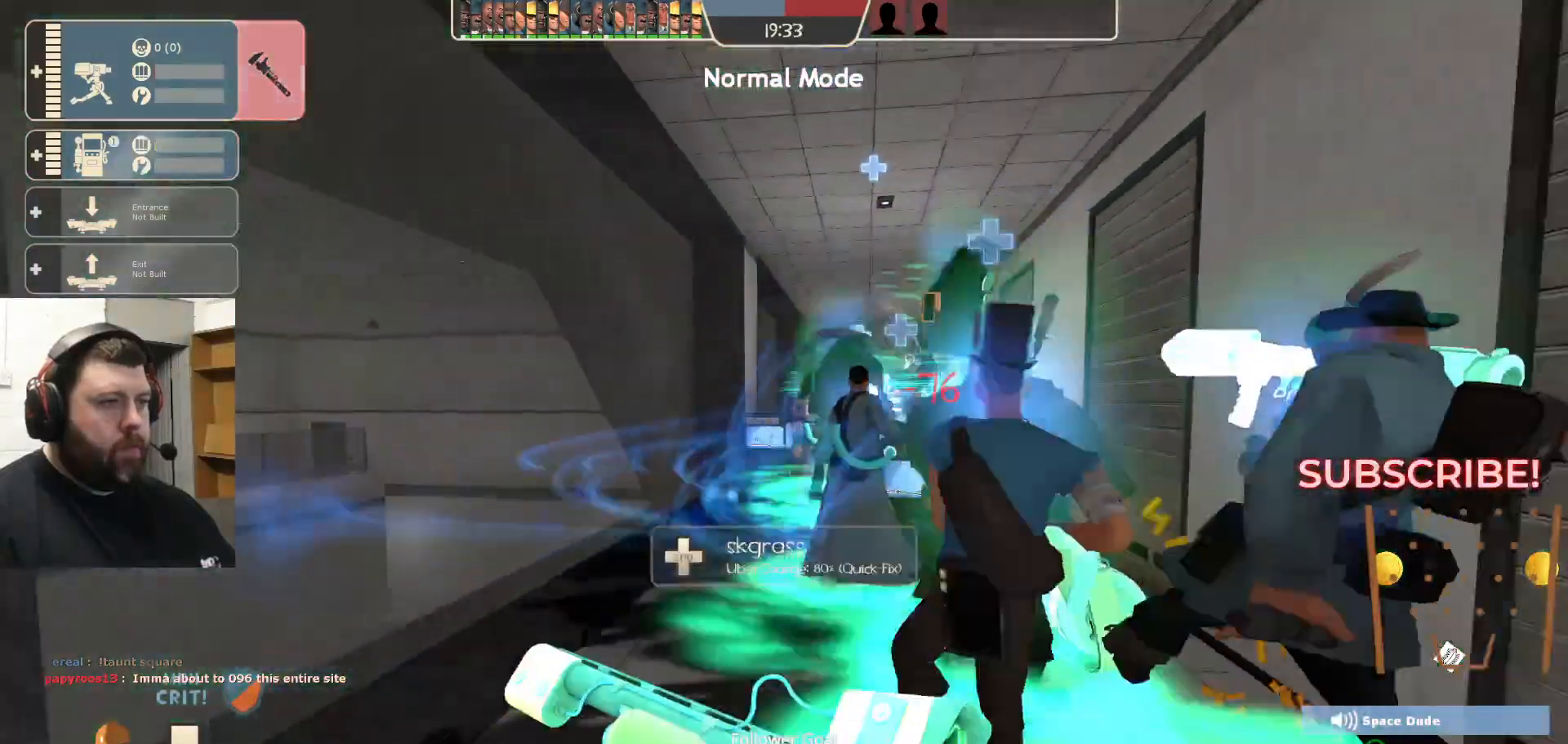
{"buttons": ["R2"], "left_stick": "down-left", "right_stick": "center", "events": [[67, "left_stick", "down-left"], [117, "R1", "up"], [117, "R2", "up"], [217, "R1", "down"], [217, "R2", "down"], [217, "left_stick", "center"], [450, "left_stick", "down-left"], [500, "R1", "up"]]}
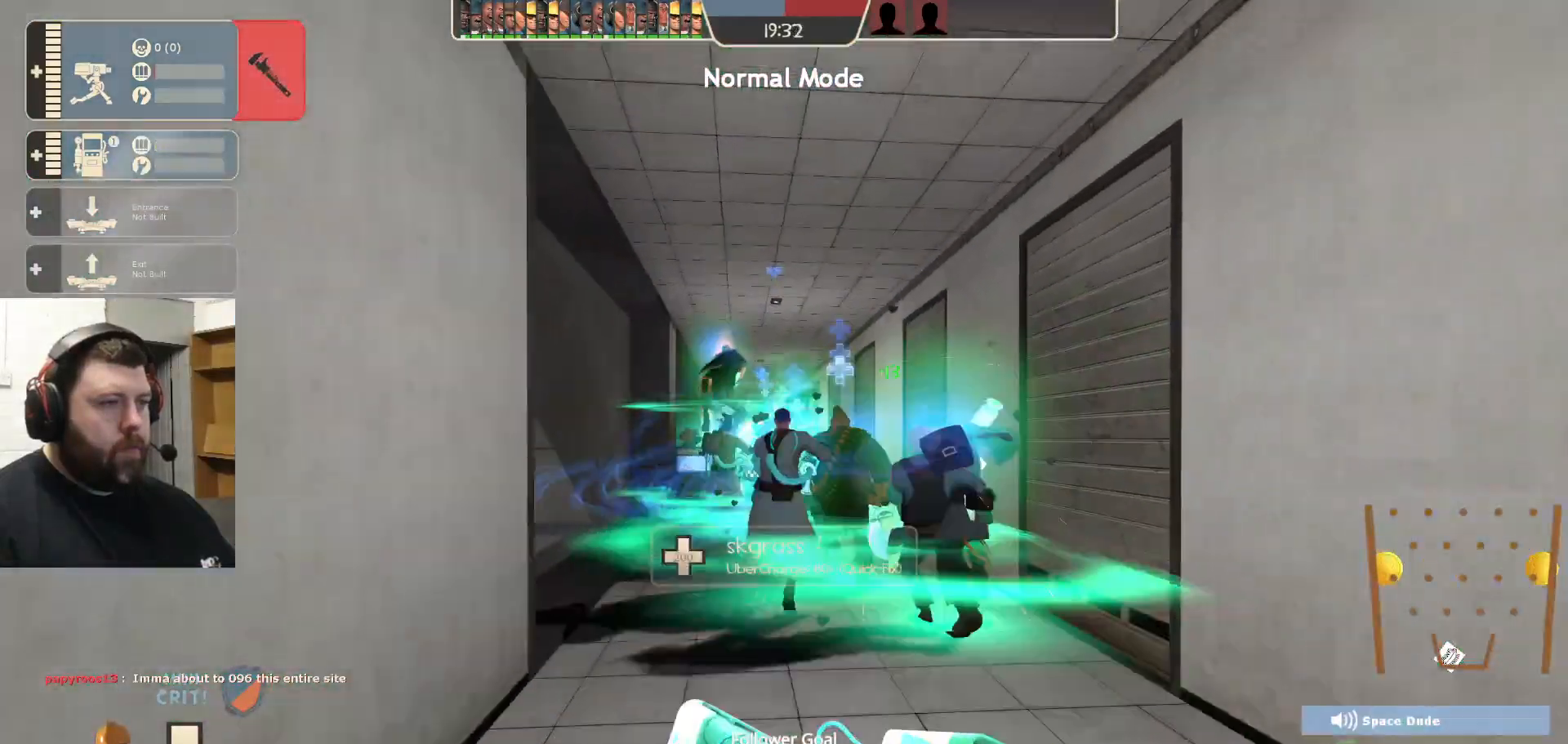
{"buttons": [], "left_stick": "center", "right_stick": "center", "events": [[50, "R1", "down"], [117, "left_stick", "down-right"], [233, "R1", "up"], [233, "R2", "up"], [250, "left_stick", "center"]]}
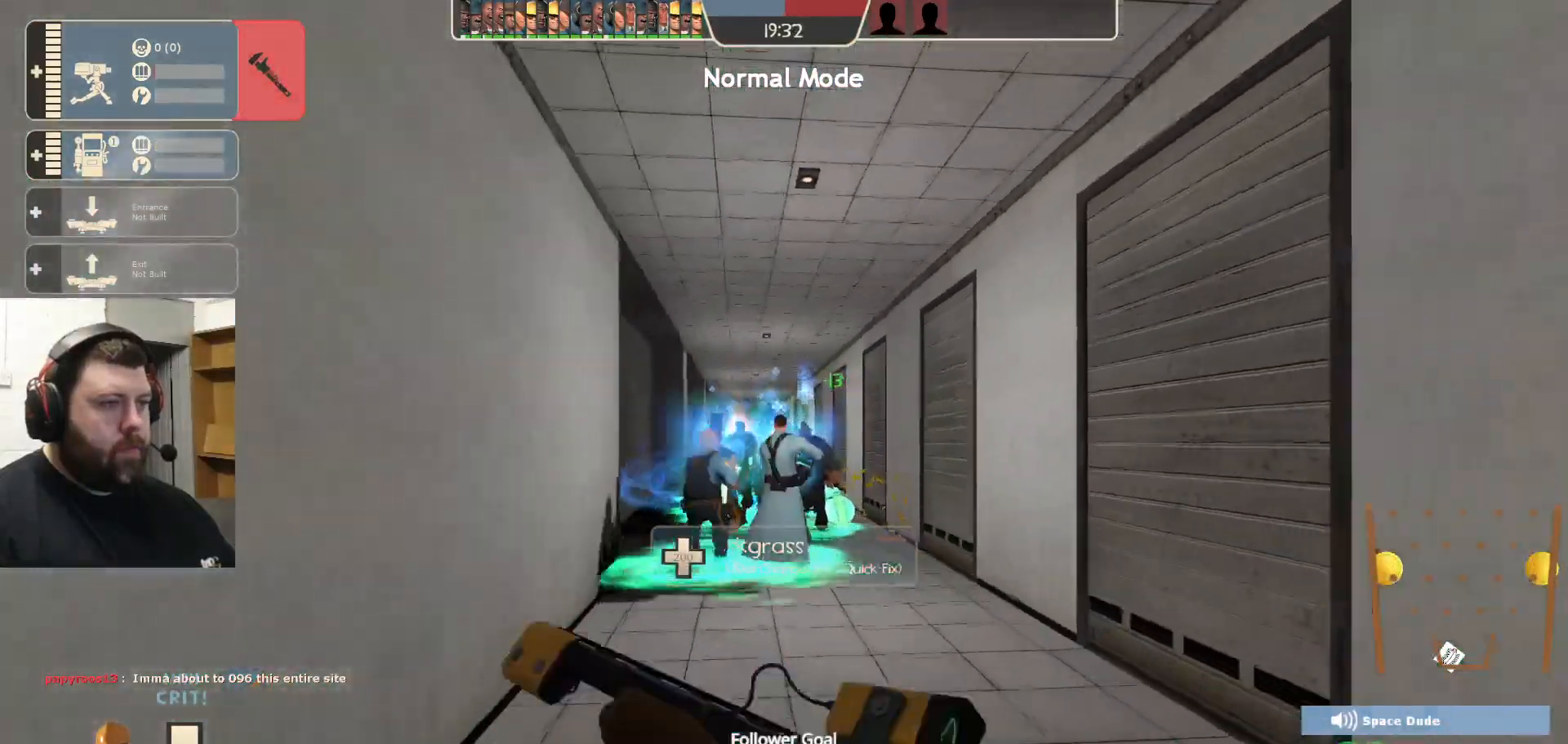
{"buttons": [], "left_stick": "center", "right_stick": "center", "events": [[50, "DPAD_LEFT", "down"], [133, "DPAD_LEFT", "up"]]}
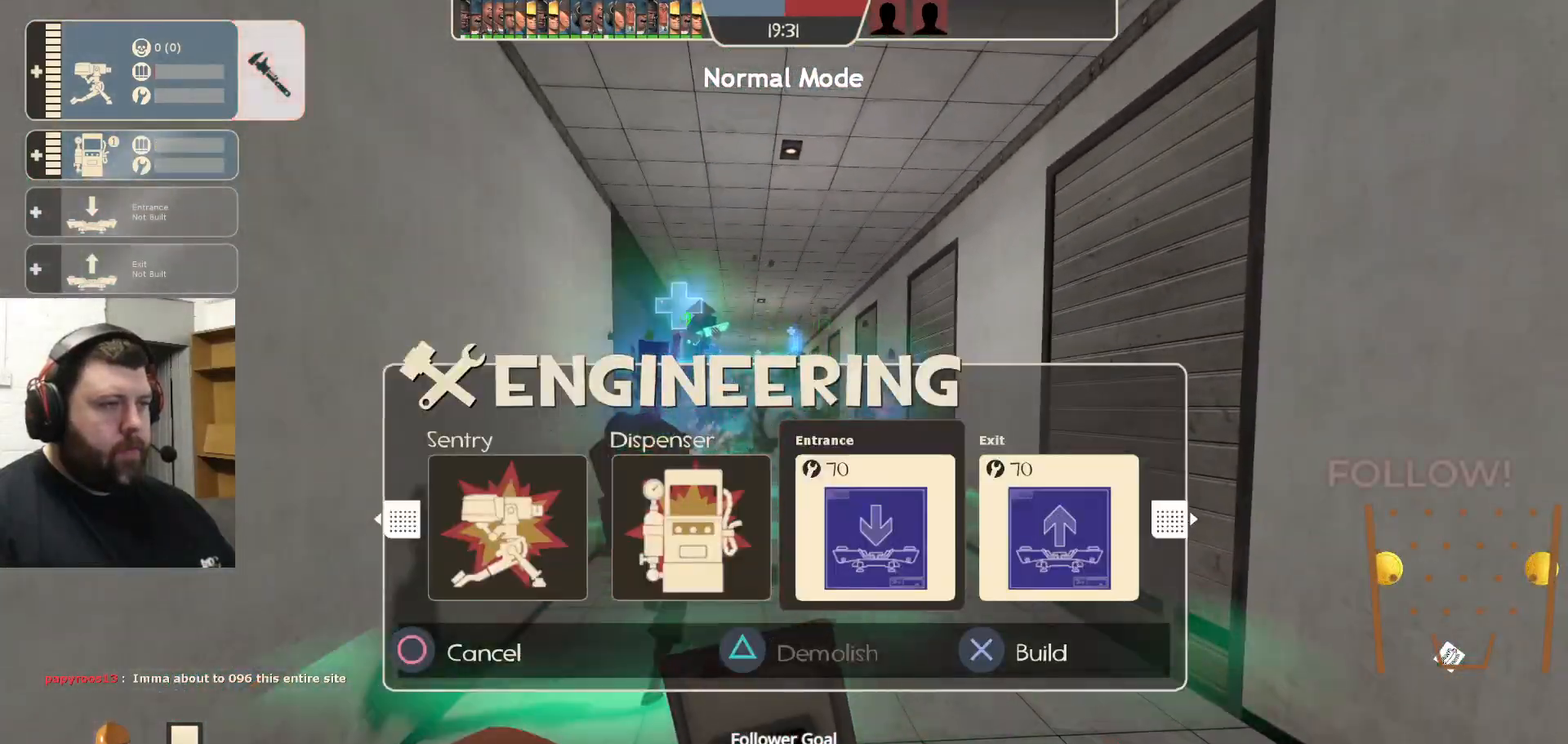
{"buttons": [], "left_stick": "center", "right_stick": "center", "events": [[17, "DPAD_LEFT", "down"], [83, "DPAD_LEFT", "up"], [167, "DPAD_LEFT", "down"], [250, "TRIANGLE", "down"], [267, "DPAD_LEFT", "up"], [383, "TRIANGLE", "up"]]}
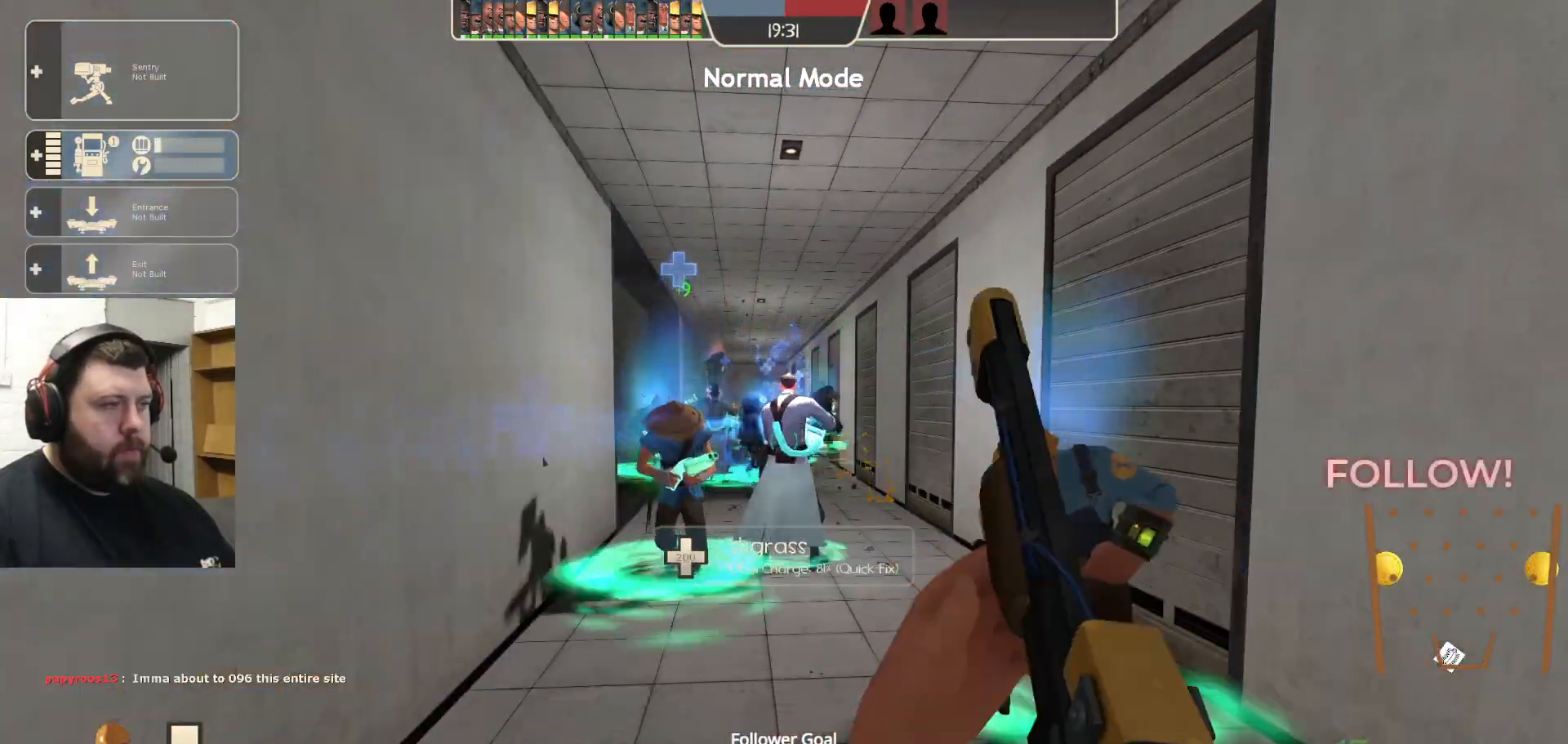
{"buttons": [], "left_stick": "center", "right_stick": "center", "events": [[217, "DPAD_LEFT", "down"], [317, "DPAD_LEFT", "up"]]}
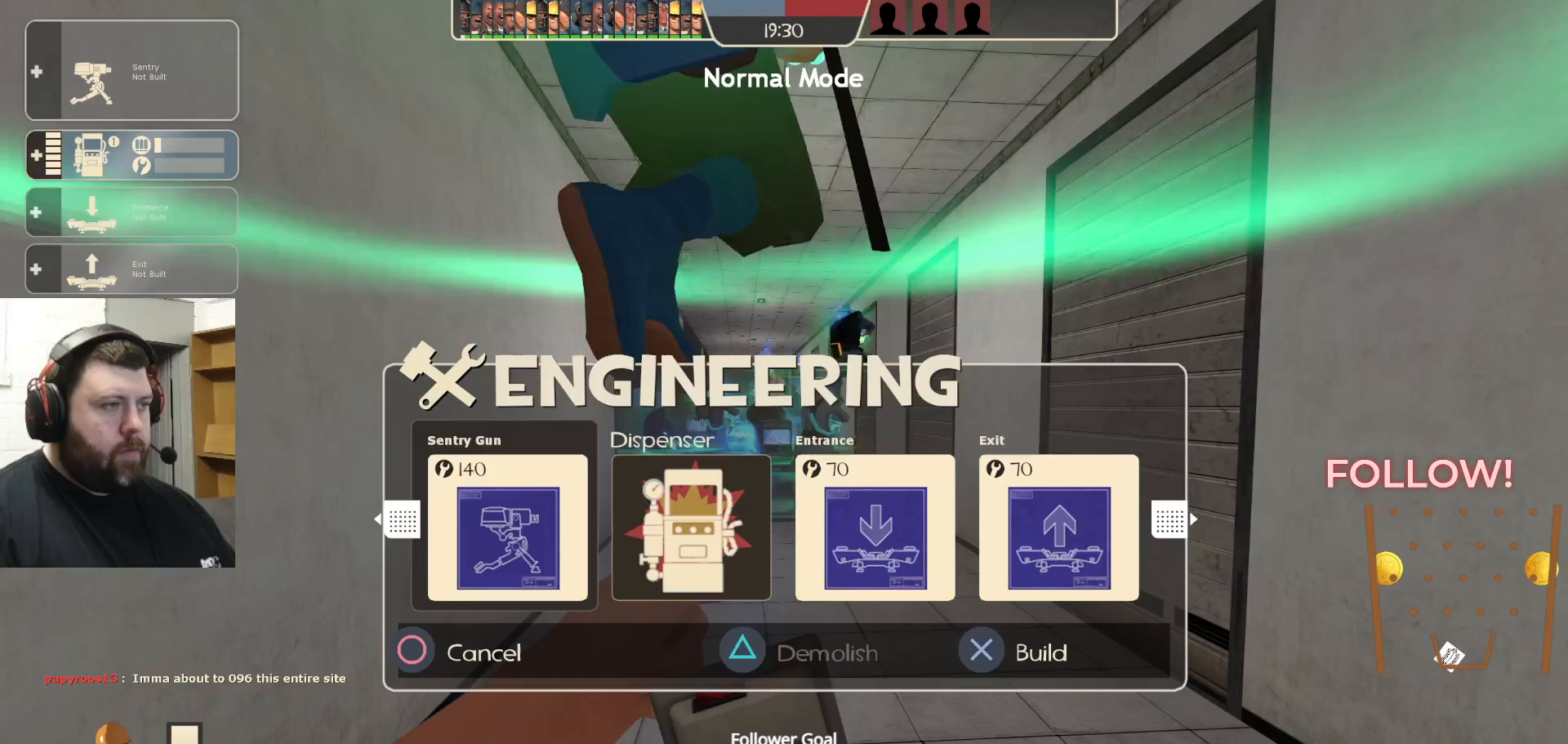
{"buttons": ["R2"], "left_stick": "center", "right_stick": "center", "events": [[67, "R2", "down"], [67, "left_stick", "up"], [183, "R2", "up"], [183, "left_stick", "center"], [267, "R2", "down"], [267, "left_stick", "down"], [367, "left_stick", "center"]]}
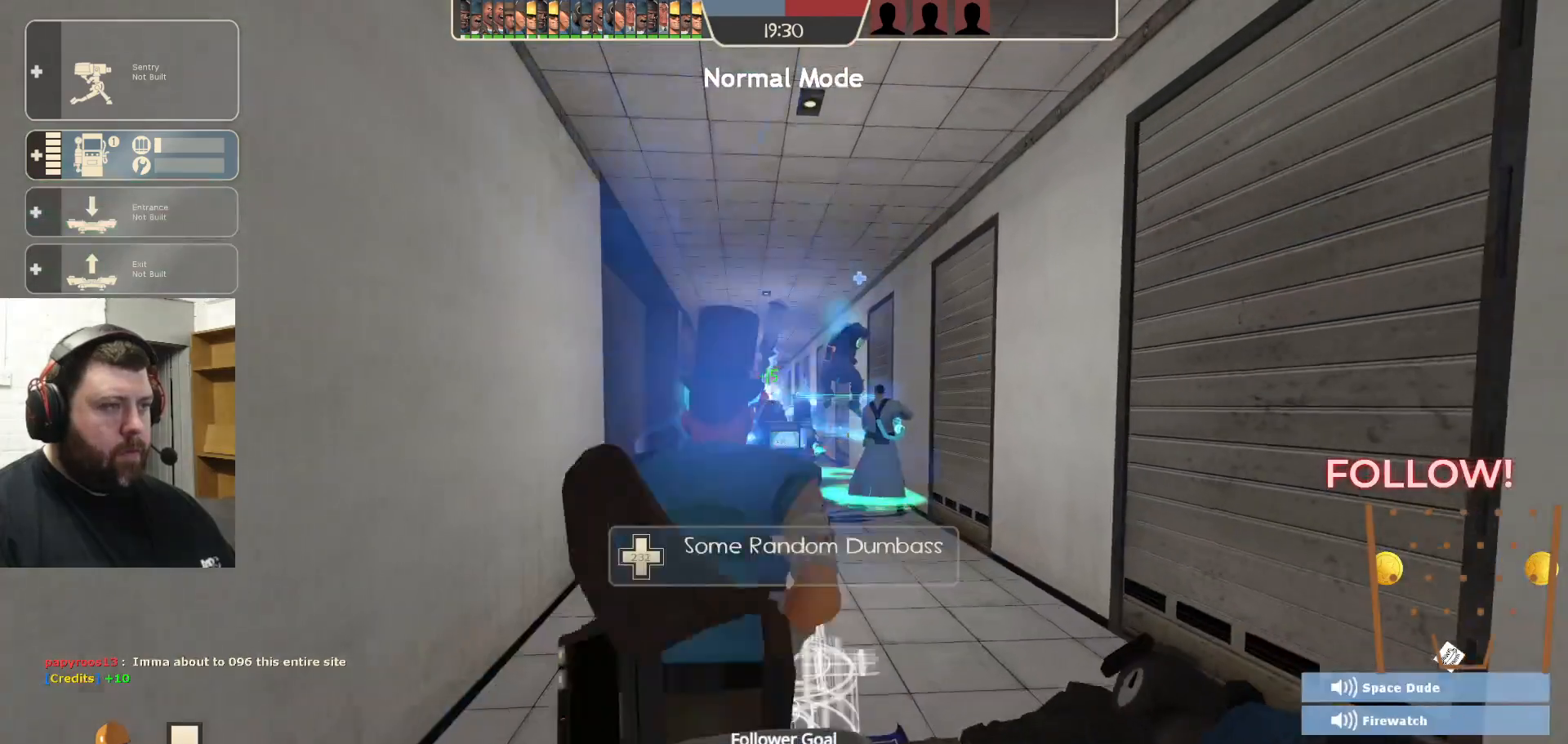
{"buttons": ["R2"], "left_stick": "center", "right_stick": "center", "events": [[217, "left_stick", "up"], [317, "left_stick", "center"]]}
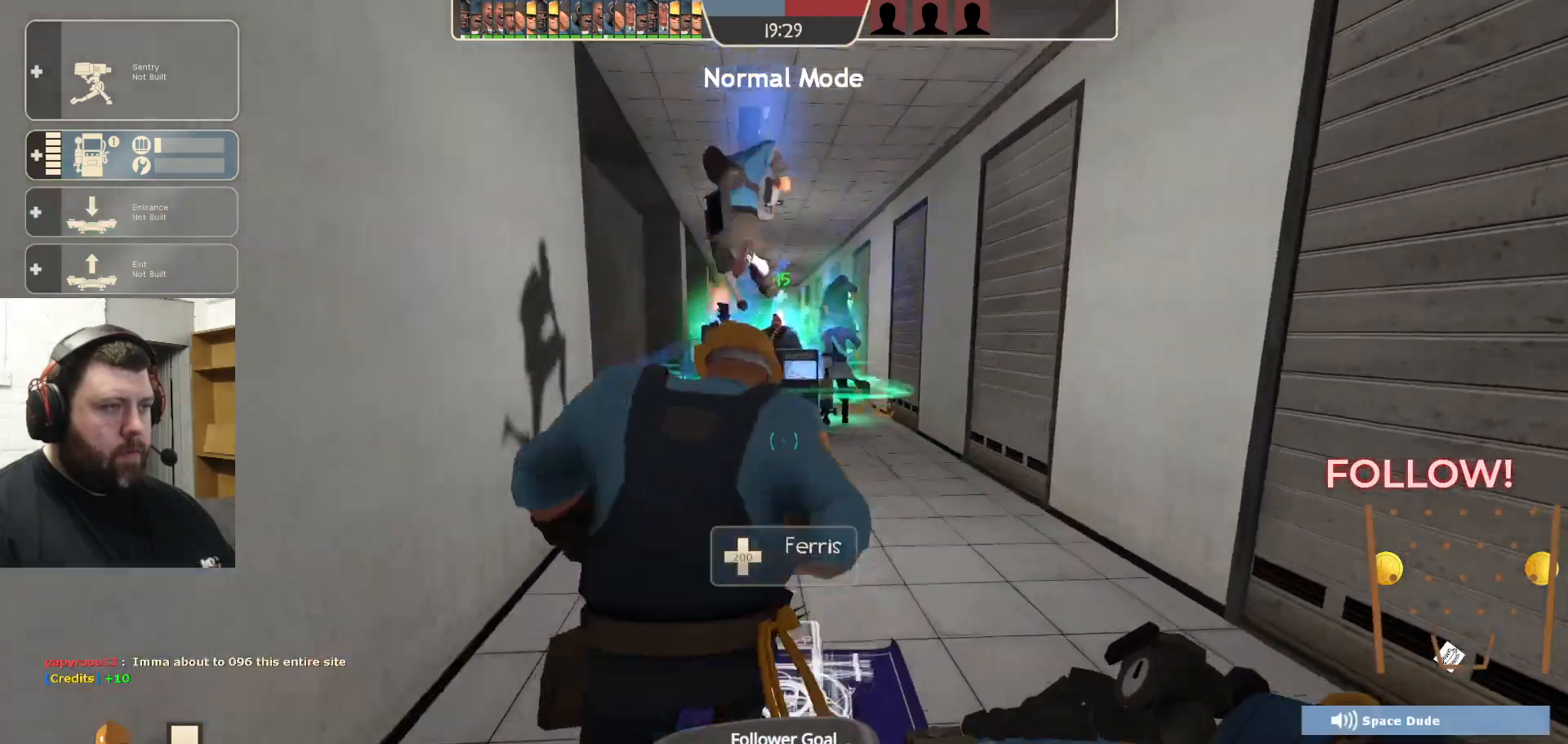
{"buttons": [], "left_stick": "center", "right_stick": "center", "events": [[467, "R2", "up"]]}
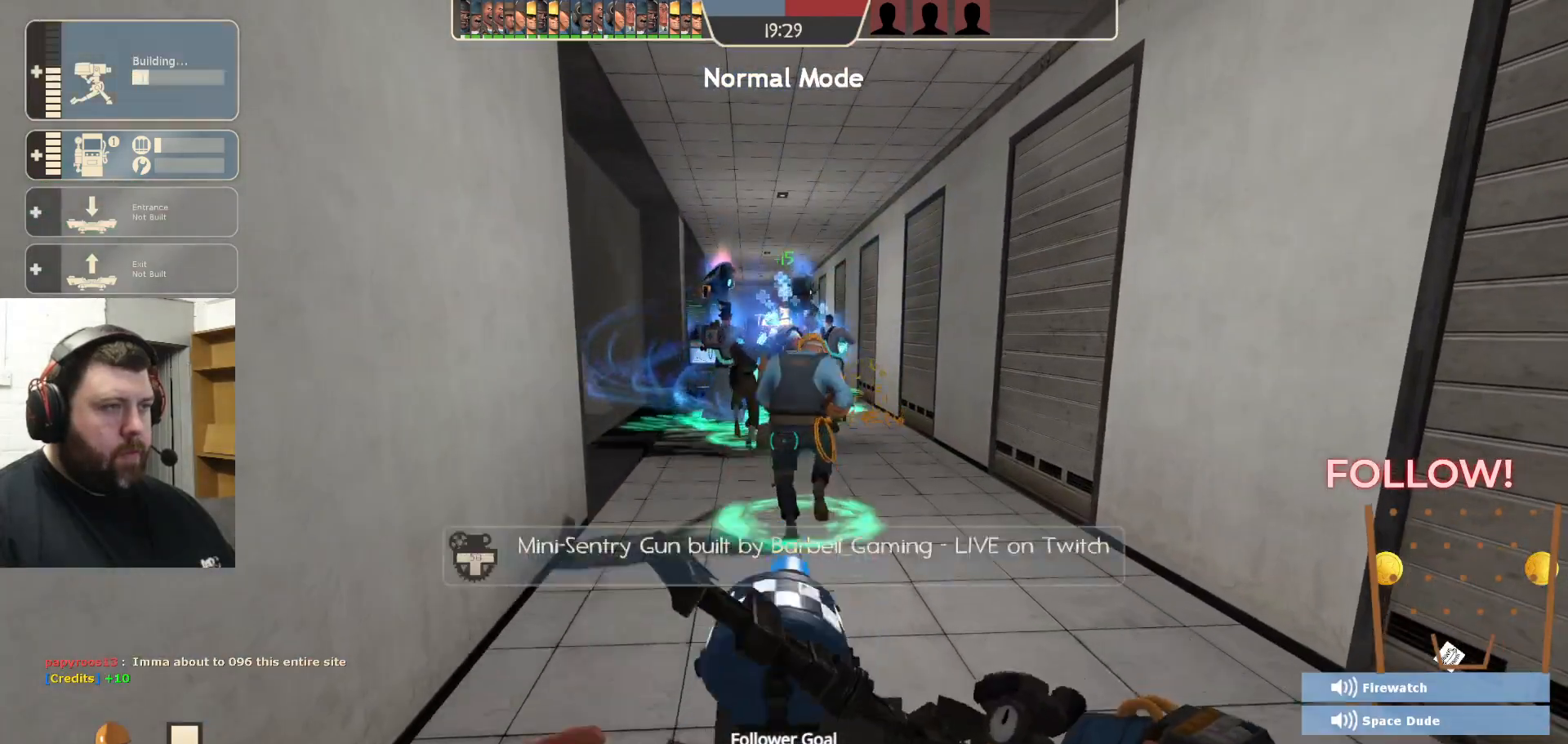
{"buttons": ["R2"], "left_stick": "center", "right_stick": "center", "events": [[33, "R2", "down"]]}
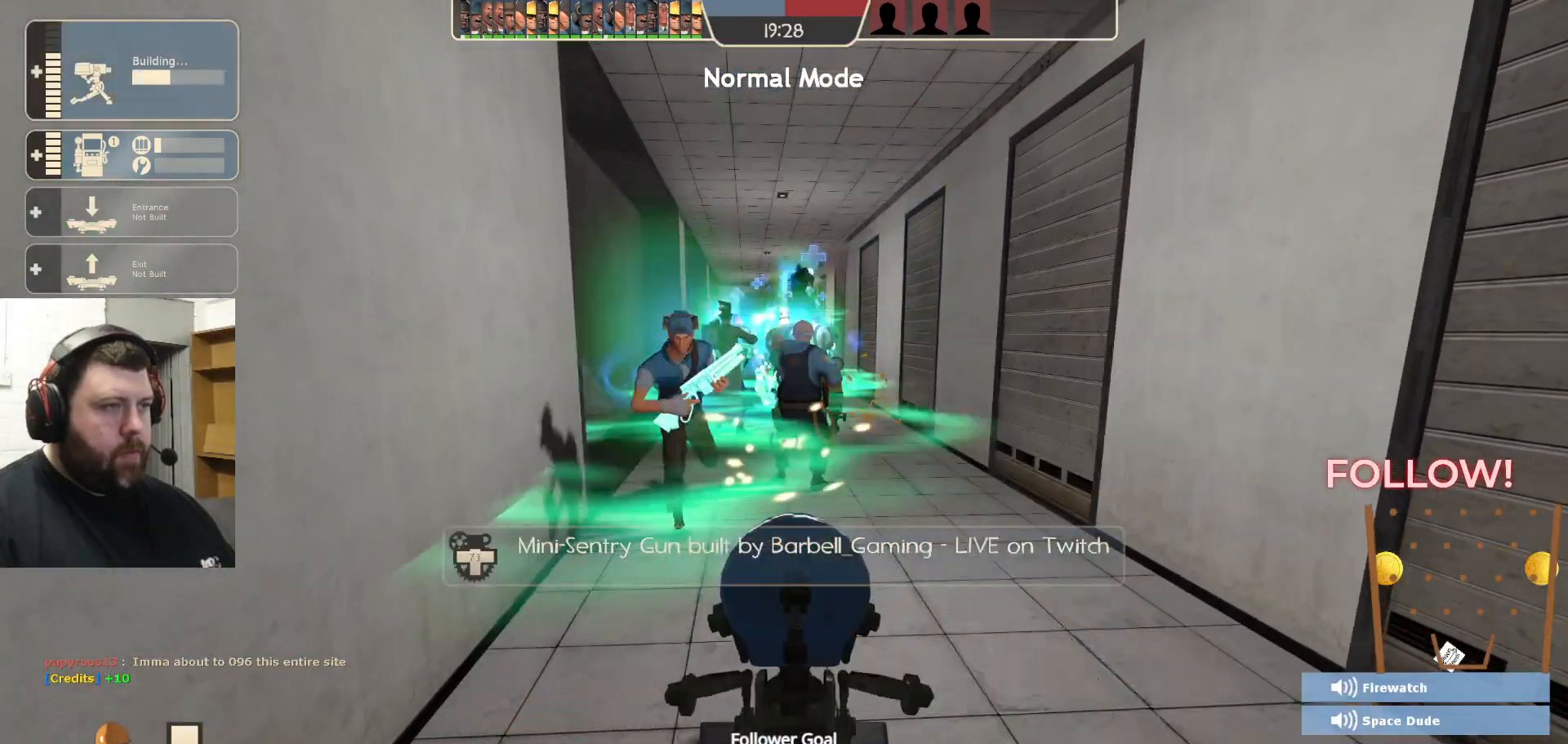
{"buttons": ["R2"], "left_stick": "center", "right_stick": "center", "events": []}
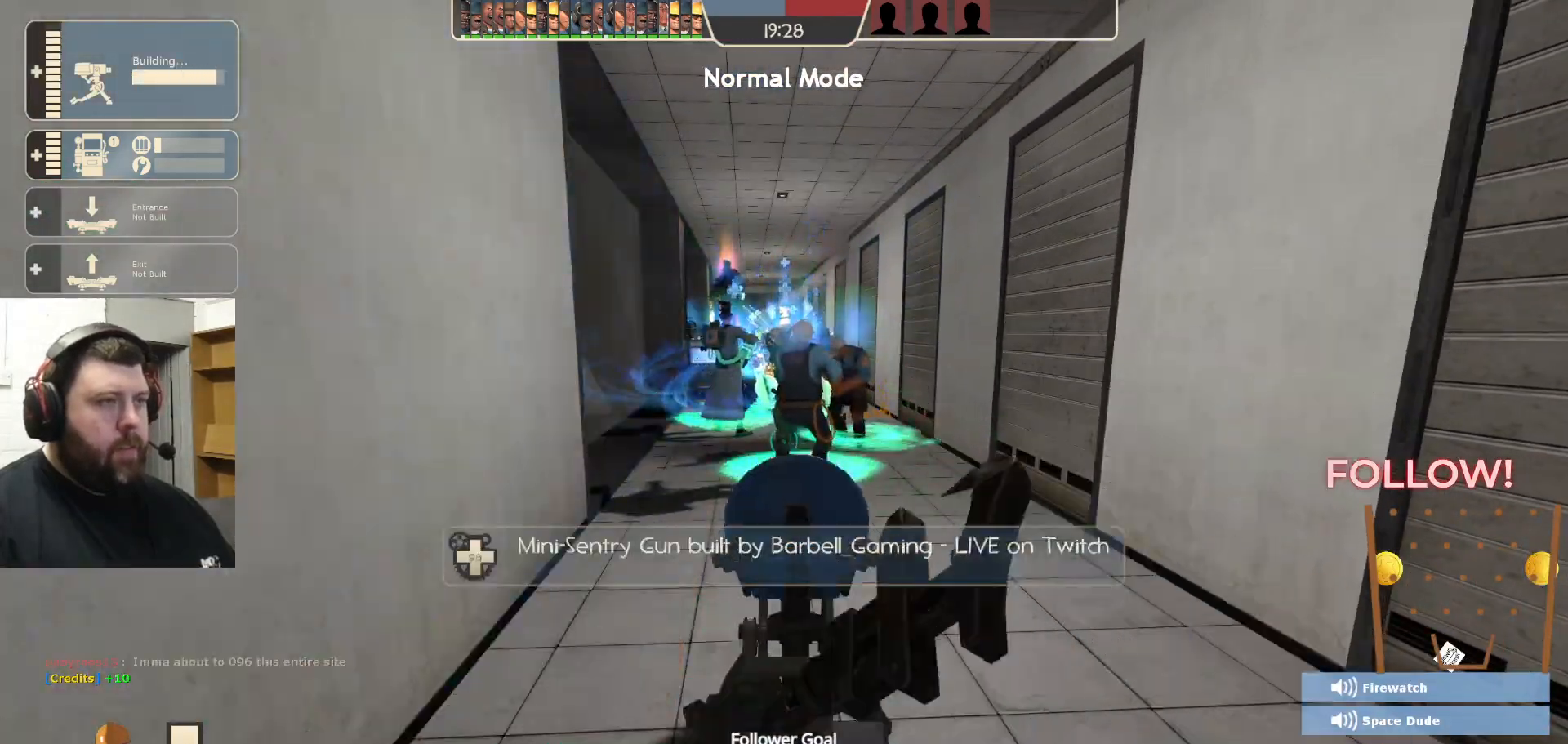
{"buttons": ["R2"], "left_stick": "center", "right_stick": "center", "events": []}
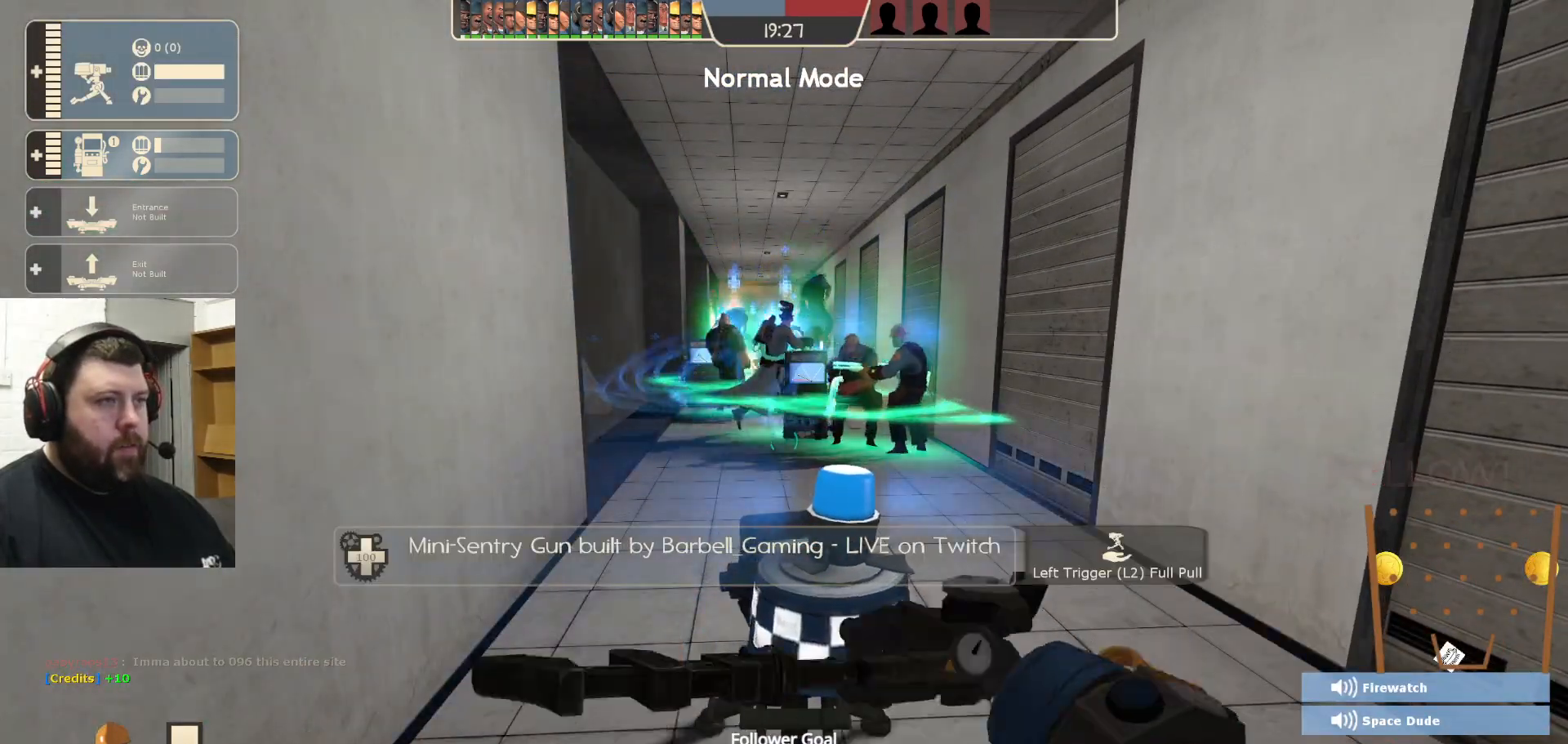
{"buttons": ["R2"], "left_stick": "center", "right_stick": "center"}